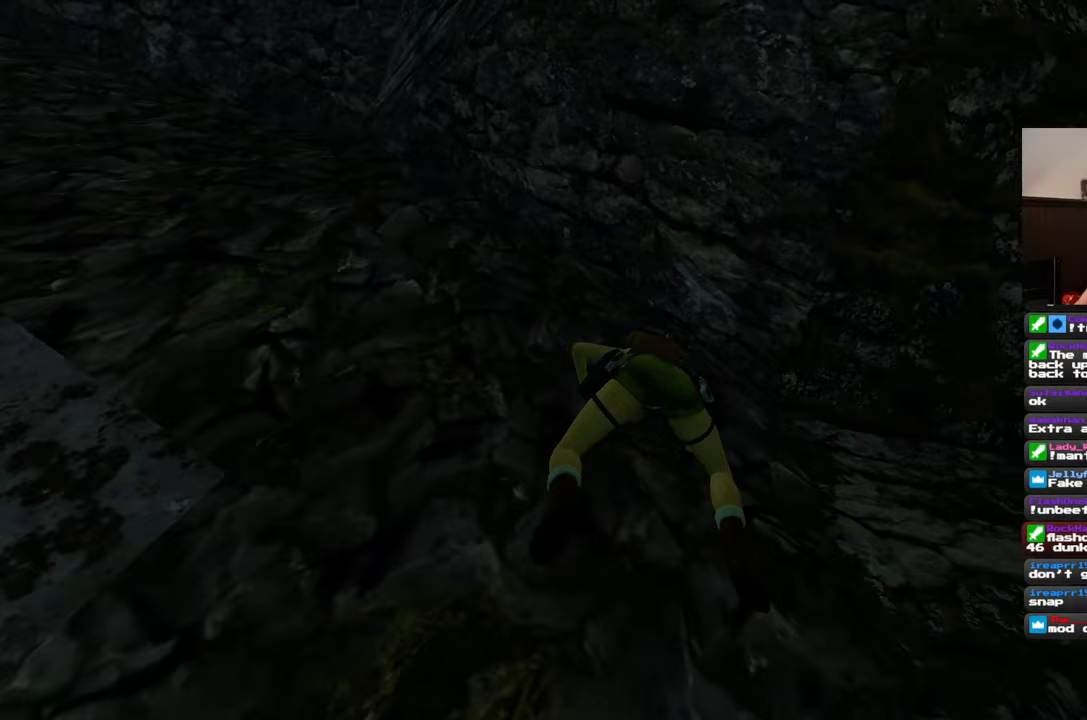
Gameplay with a controller (PlayStation layout); each line is a JSON object with the inputs held at the frame after it. "events" lists button and stick changes between this image and that frame as [ms after this image, input, new state], when the widget could be followed in between. Not read: L2 L3 R2 R3.
{"buttons": [], "left_stick": "center", "right_stick": "center", "events": [[150, "left_stick", "center"]]}
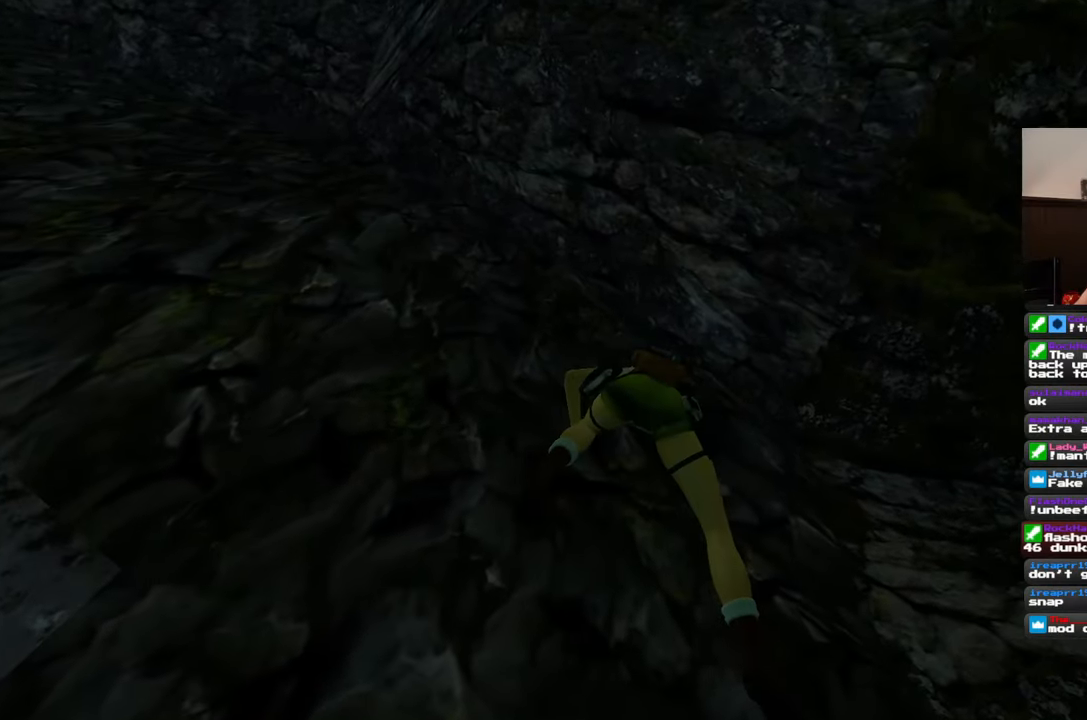
{"buttons": [], "left_stick": "center", "right_stick": "center", "events": []}
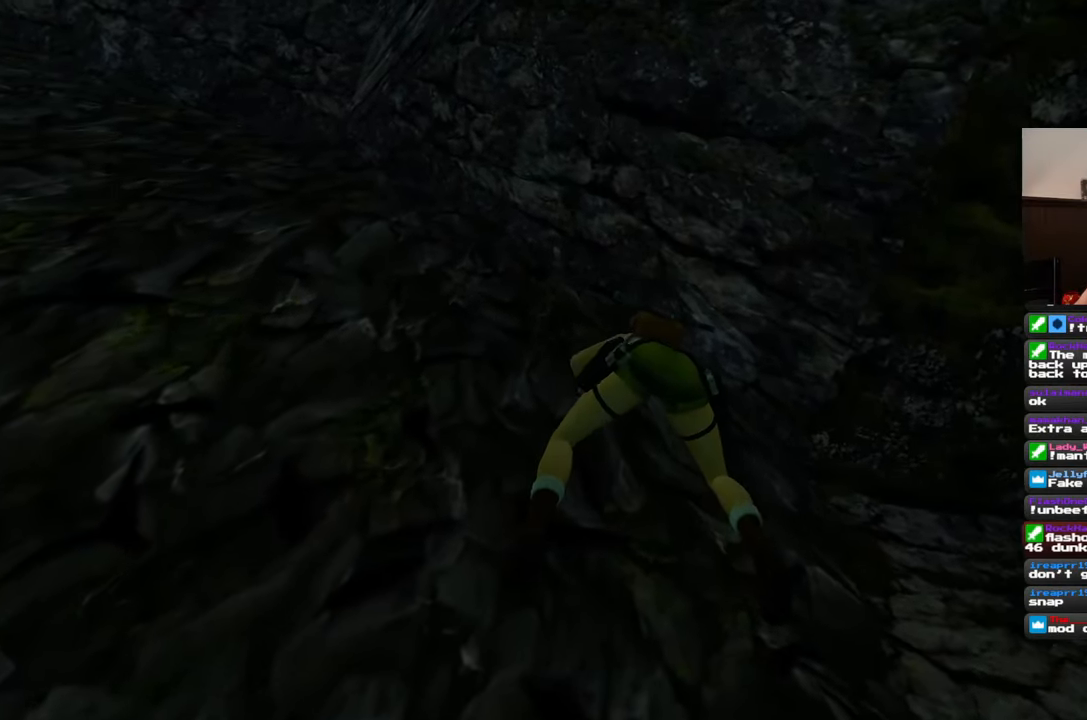
{"buttons": [], "left_stick": "left", "right_stick": "center", "events": [[50, "left_stick", "left"]]}
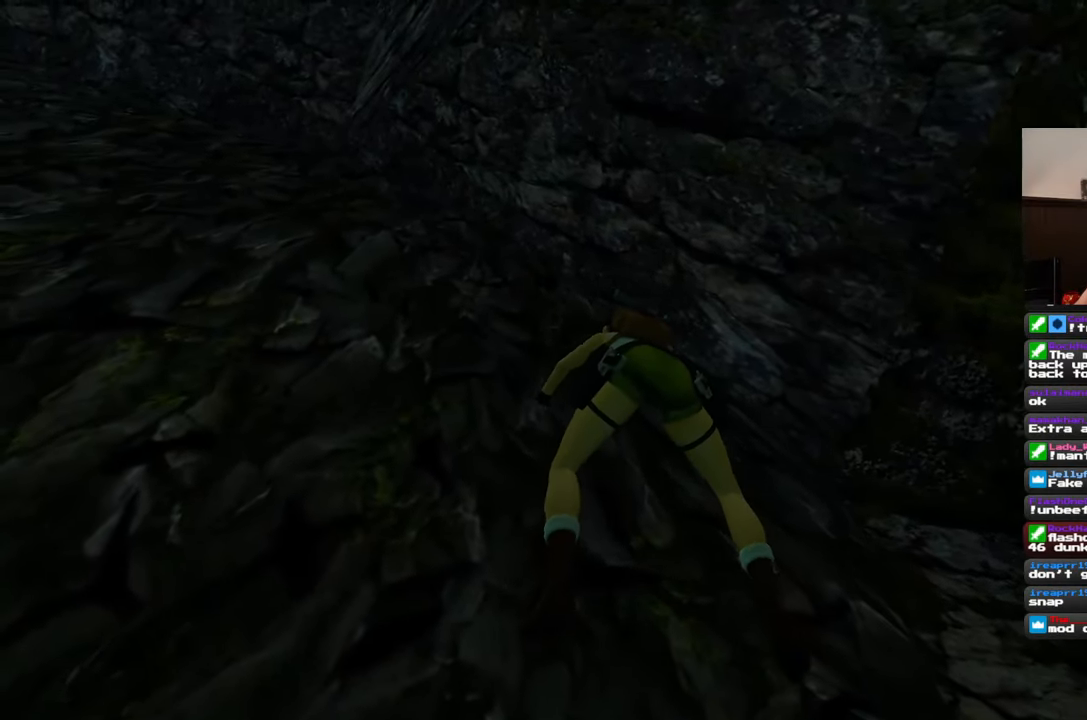
{"buttons": [], "left_stick": "left", "right_stick": "center", "events": []}
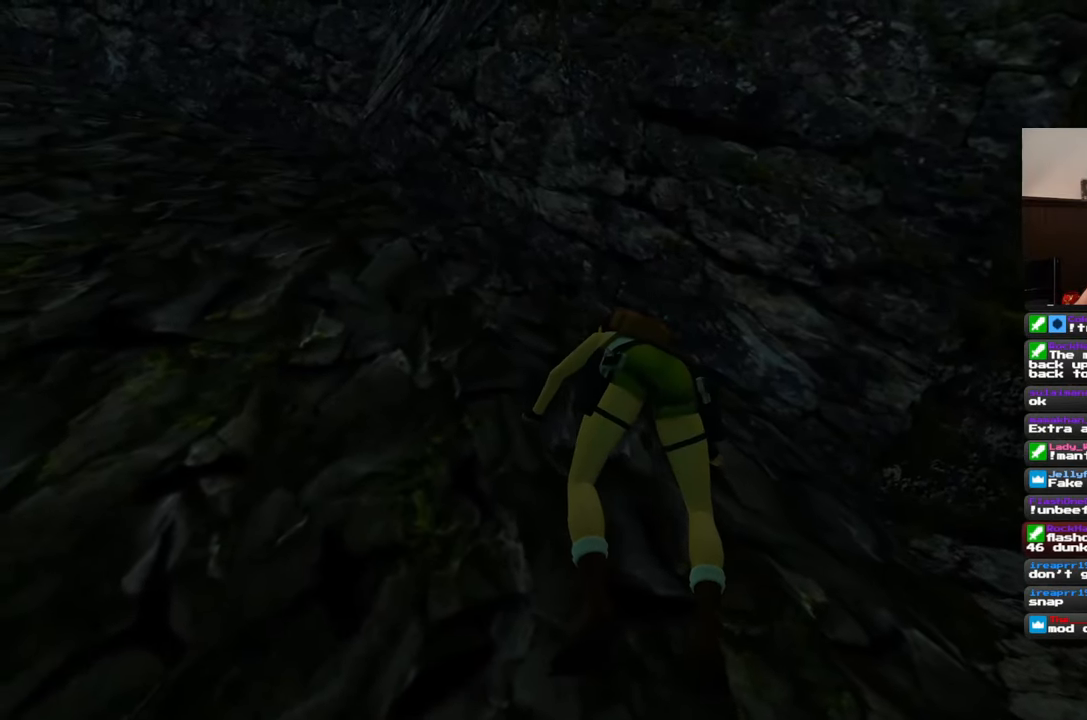
{"buttons": [], "left_stick": "left", "right_stick": "center", "events": []}
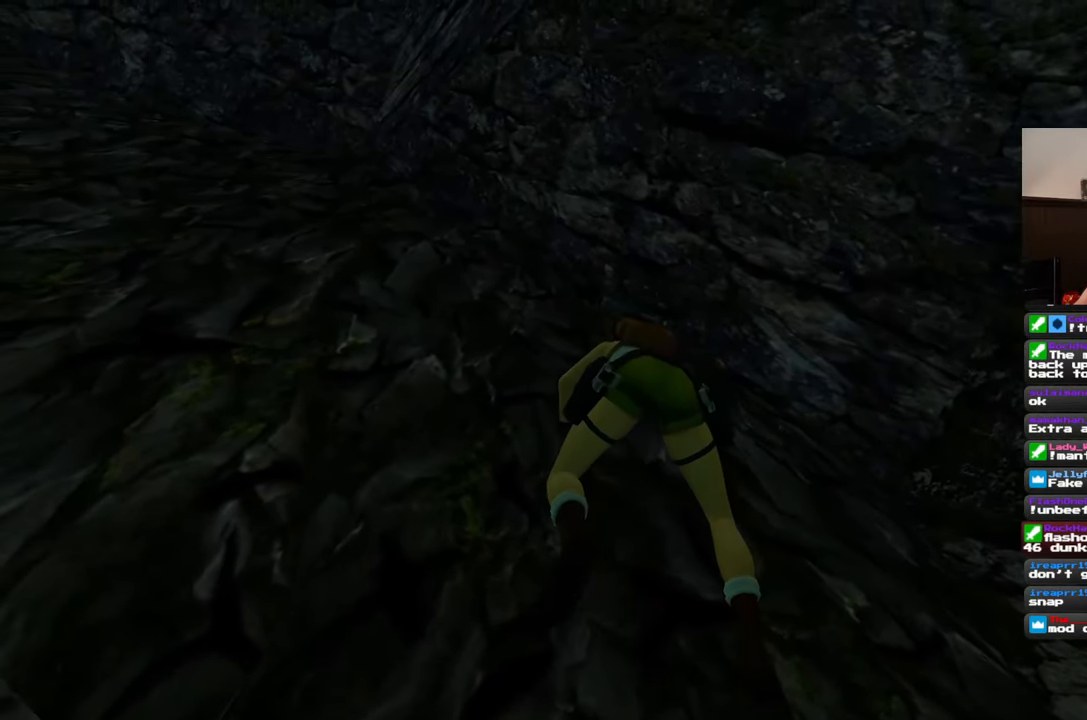
{"buttons": [], "left_stick": "left", "right_stick": "center", "events": []}
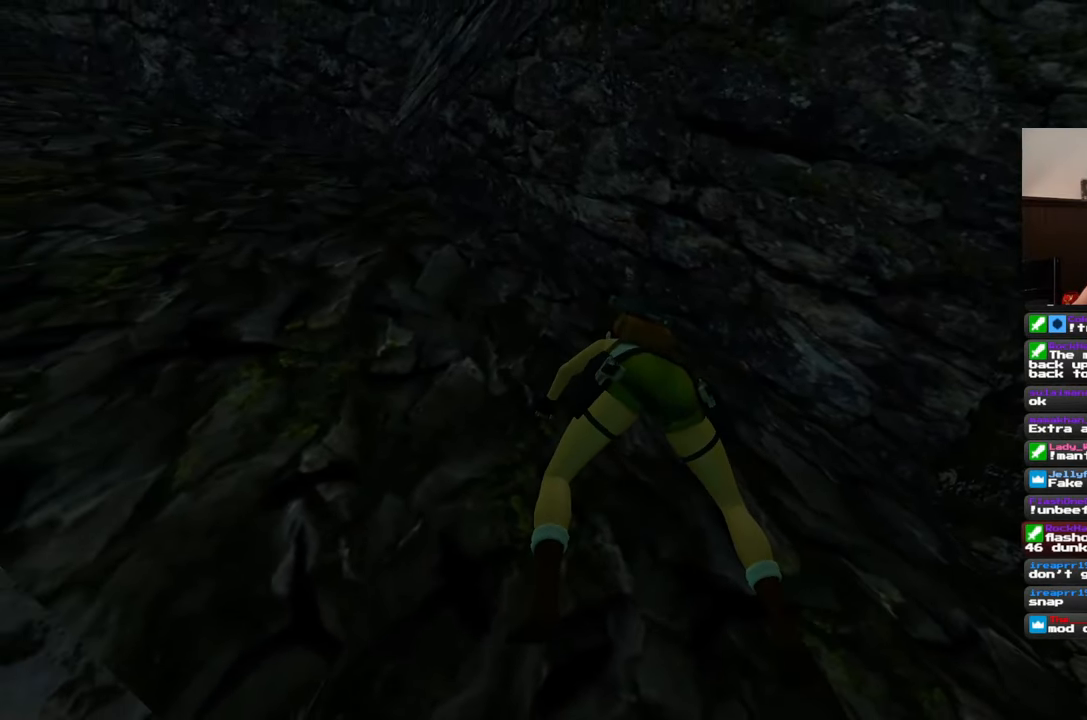
{"buttons": [], "left_stick": "left", "right_stick": "center", "events": []}
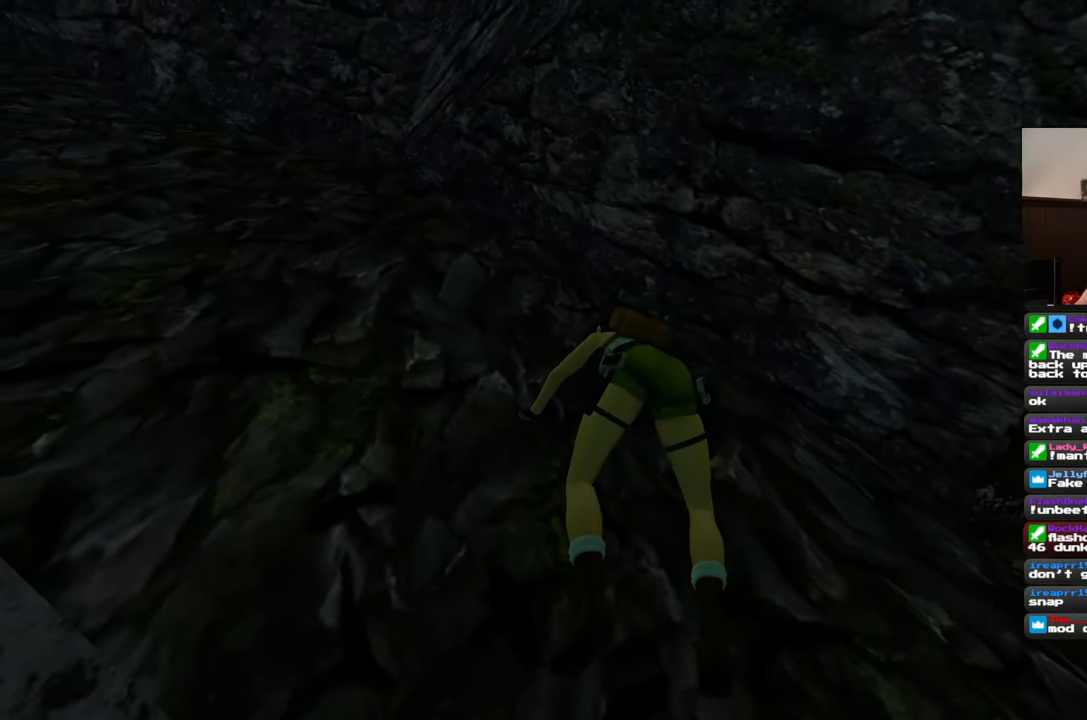
{"buttons": [], "left_stick": "left", "right_stick": "down", "events": [[433, "right_stick", "down"]]}
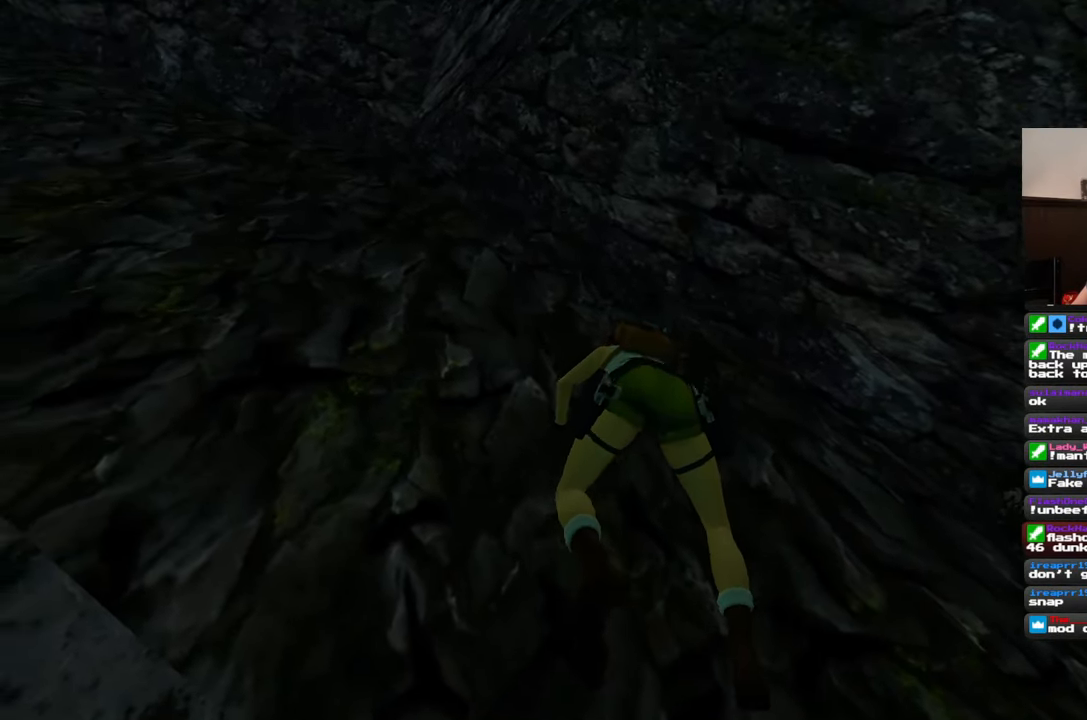
{"buttons": [], "left_stick": "left", "right_stick": "center", "events": [[383, "right_stick", "center"]]}
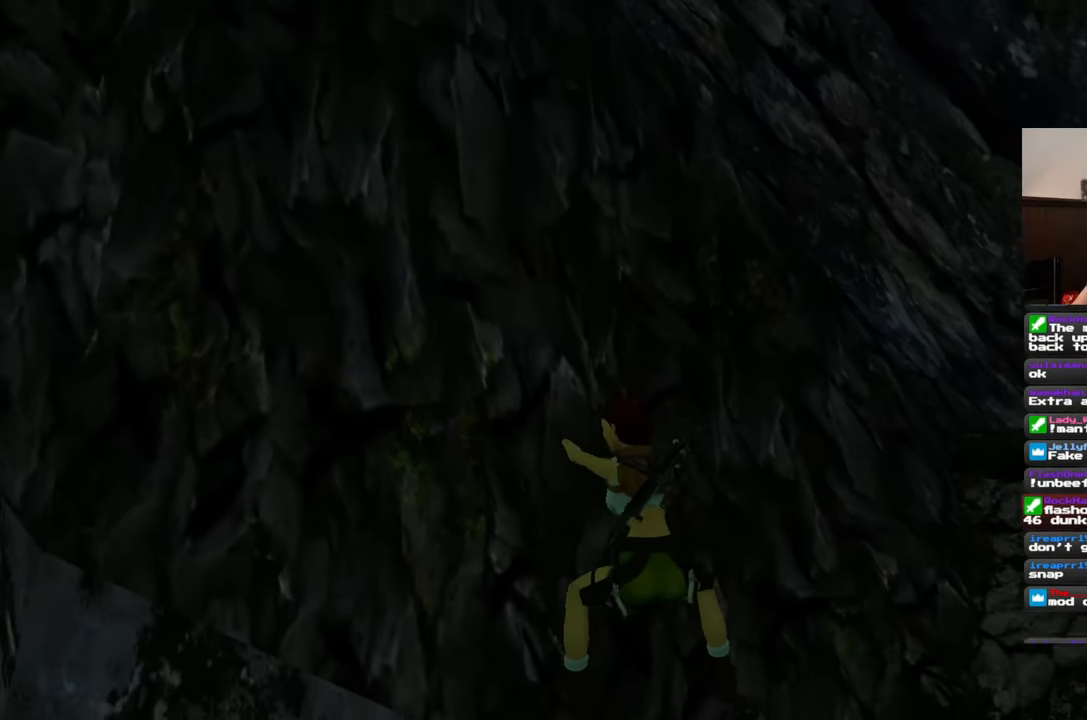
{"buttons": [], "left_stick": "up-left", "right_stick": "up-left", "events": [[200, "right_stick", "up-left"], [333, "left_stick", "up-left"]]}
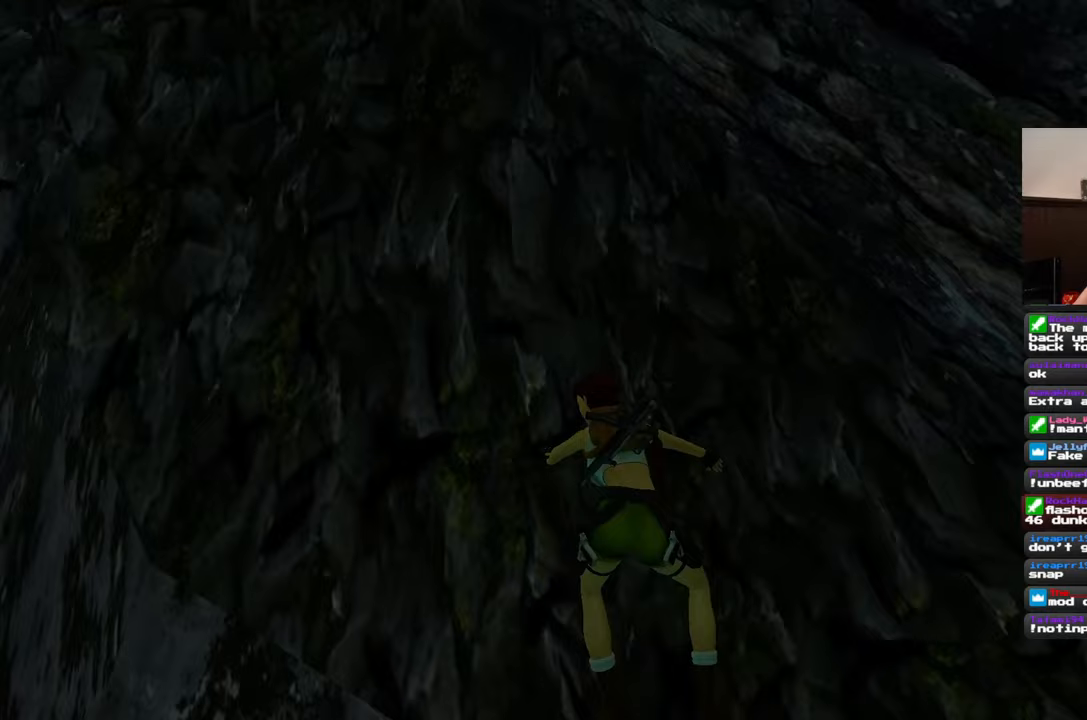
{"buttons": [], "left_stick": "up-left", "right_stick": "center", "events": [[200, "right_stick", "center"]]}
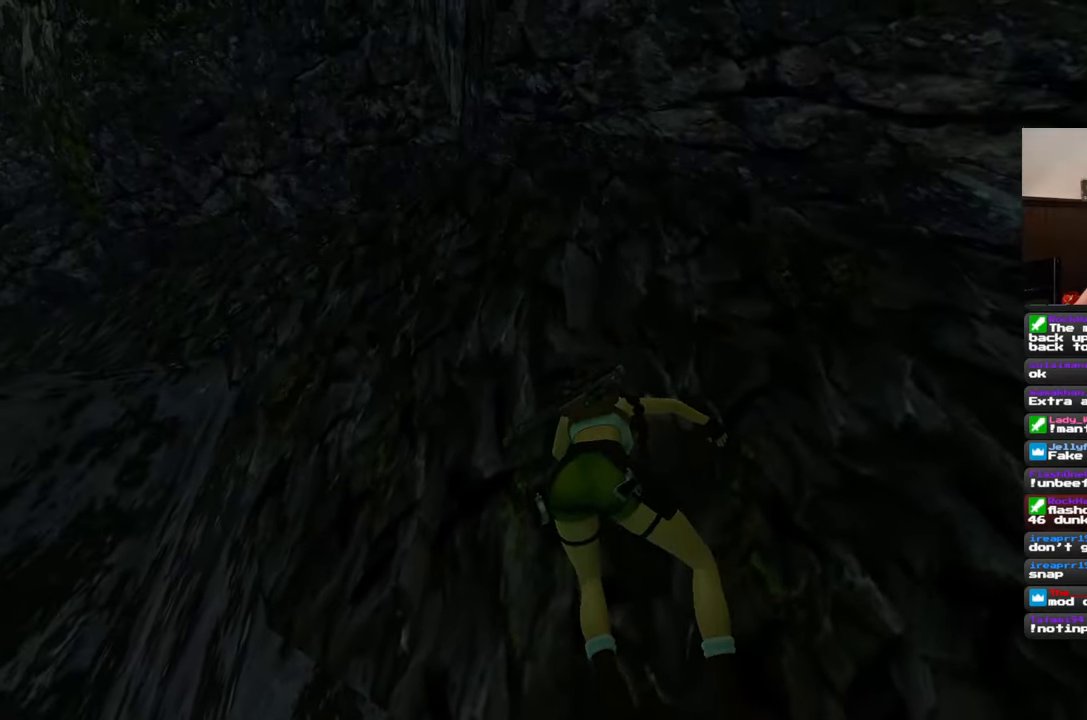
{"buttons": [], "left_stick": "center", "right_stick": "center", "events": [[83, "left_stick", "center"]]}
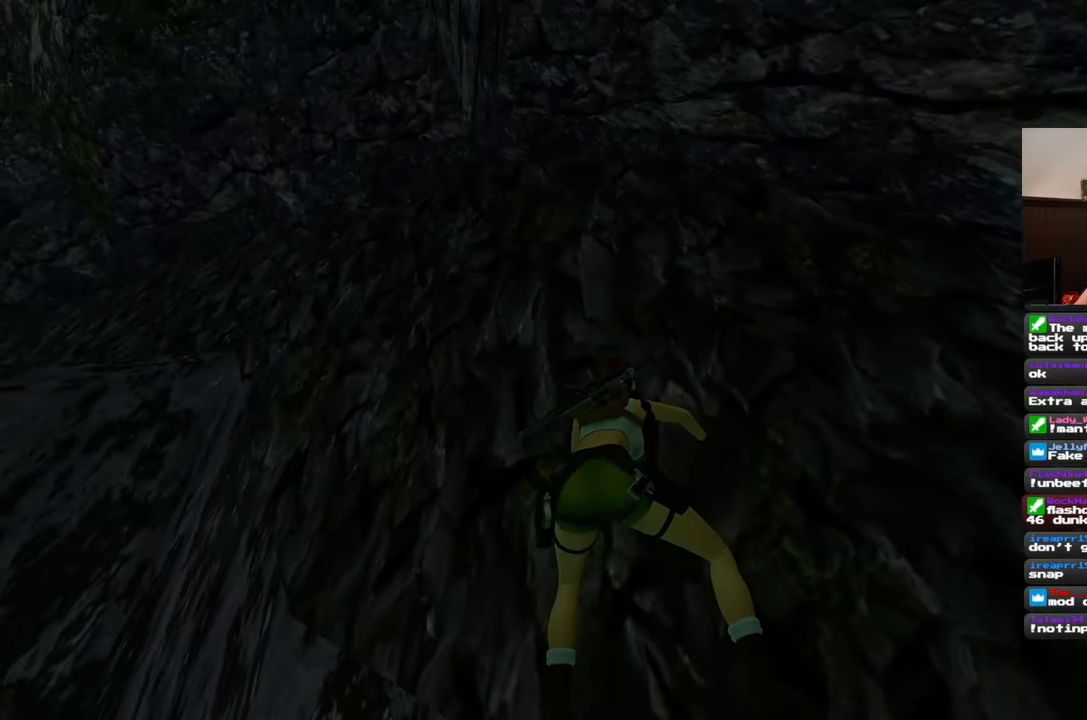
{"buttons": [], "left_stick": "up", "right_stick": "center", "events": [[50, "left_stick", "up"]]}
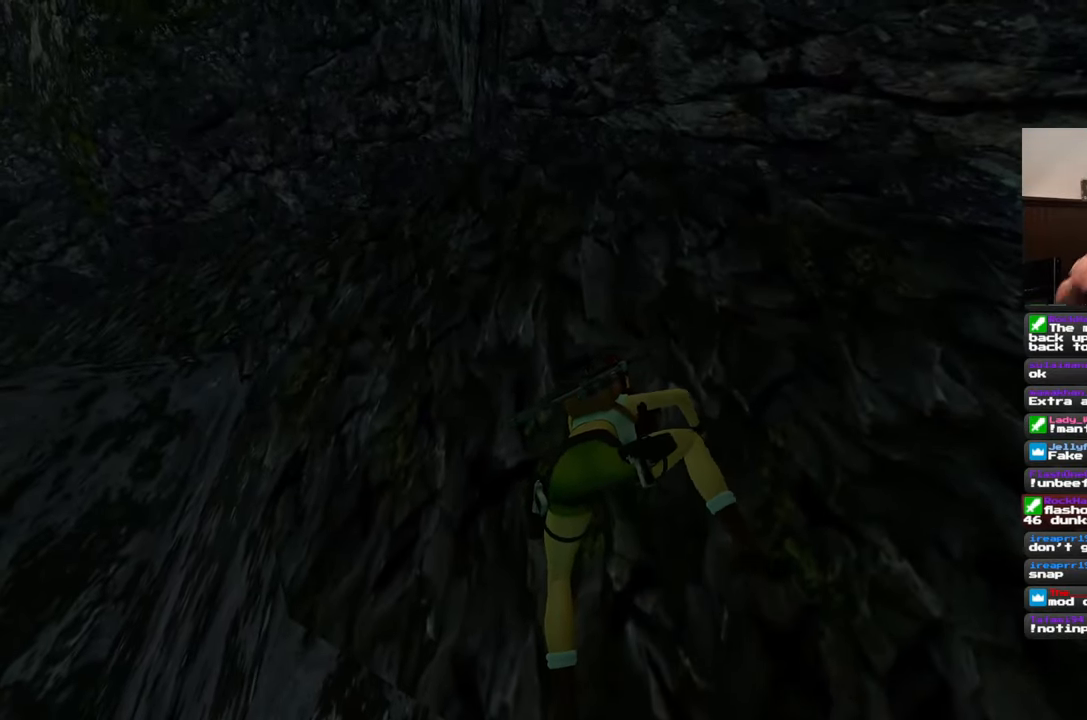
{"buttons": [], "left_stick": "up", "right_stick": "center", "events": []}
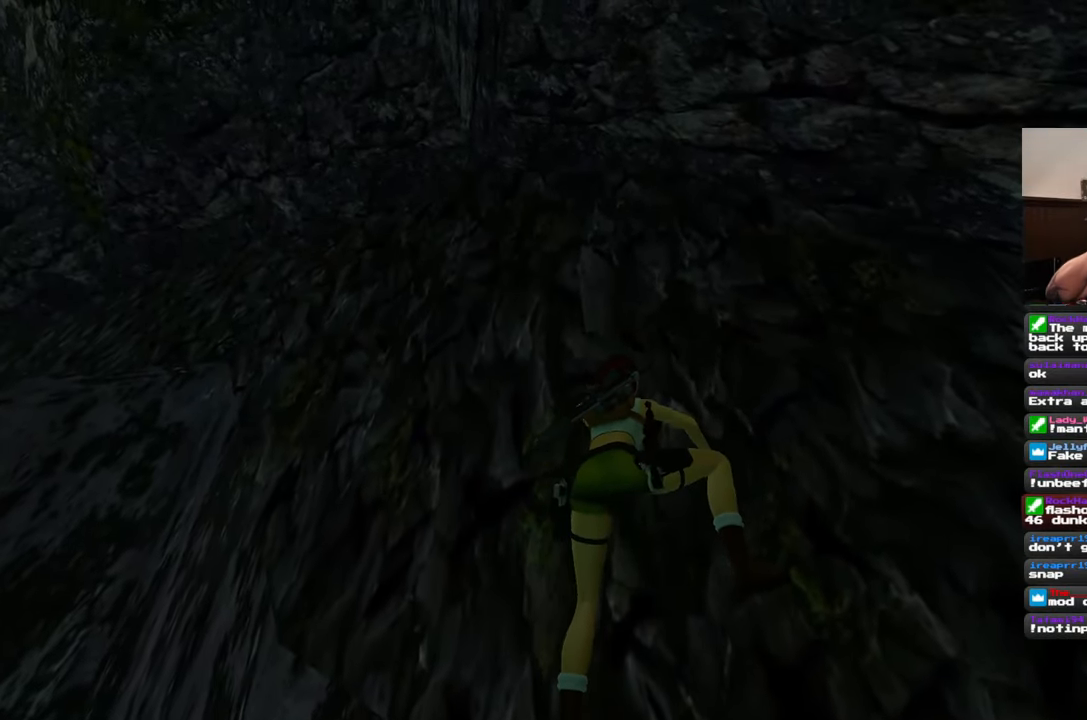
{"buttons": [], "left_stick": "up", "right_stick": "center", "events": []}
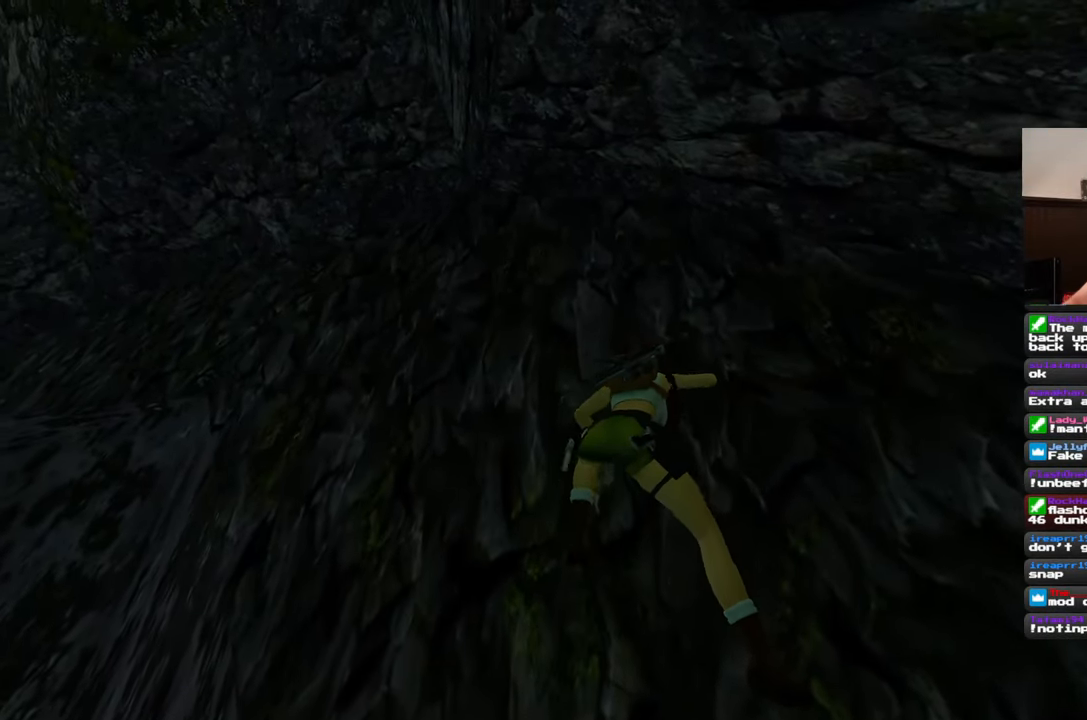
{"buttons": [], "left_stick": "up", "right_stick": "center", "events": []}
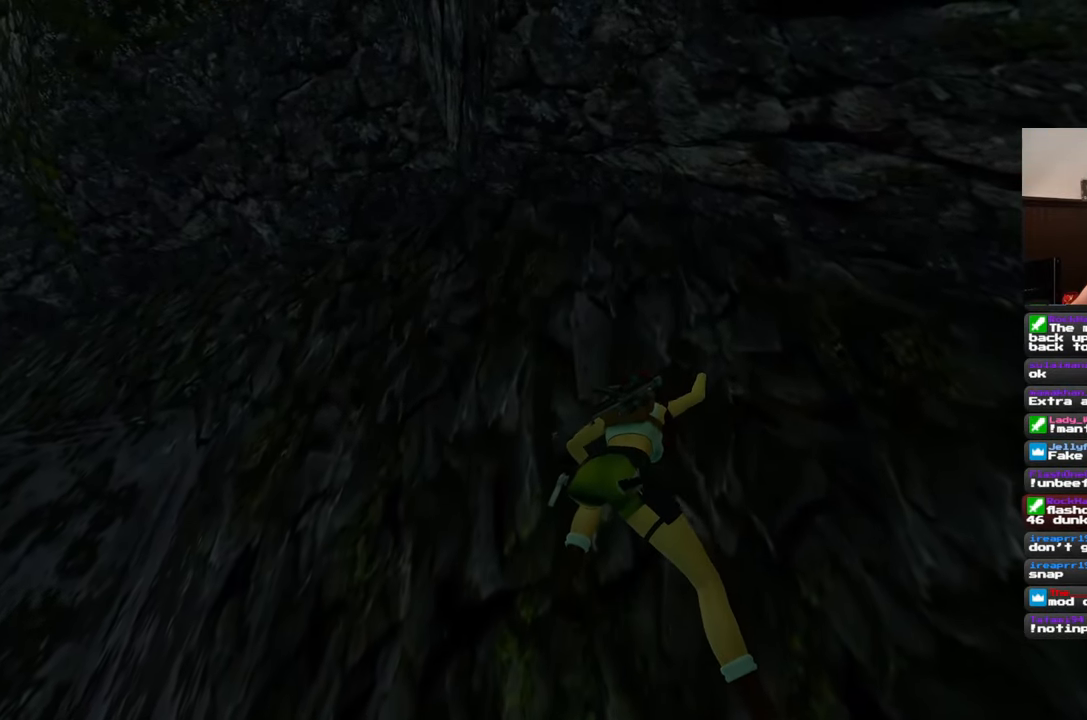
{"buttons": [], "left_stick": "up", "right_stick": "center", "events": []}
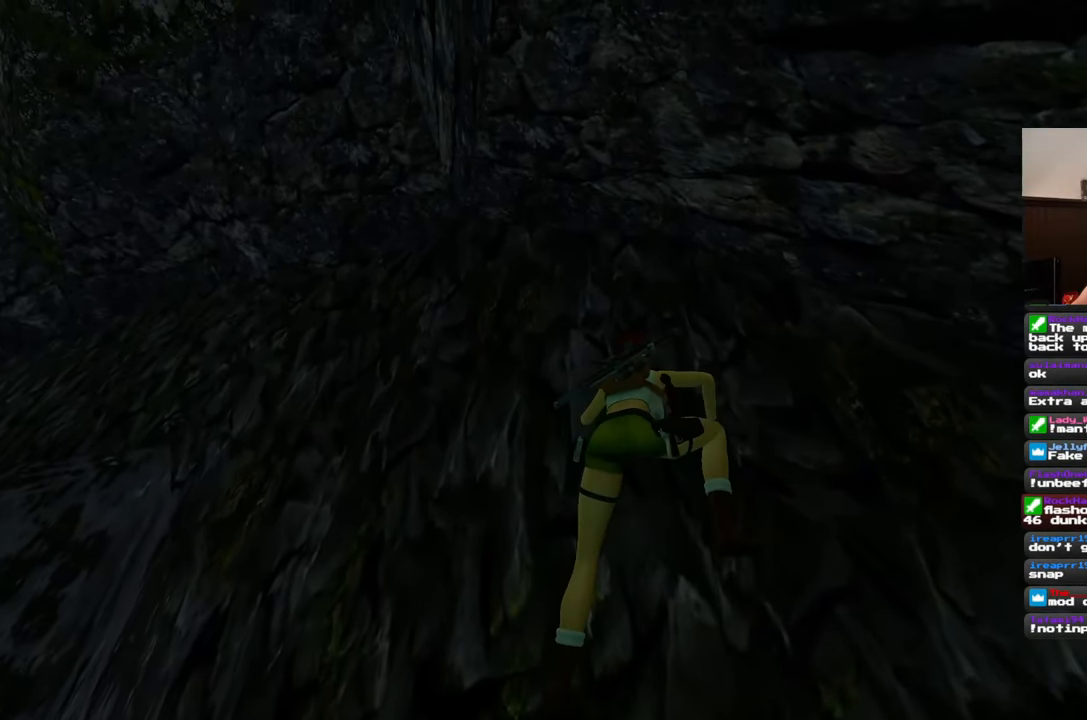
{"buttons": [], "left_stick": "up", "right_stick": "center", "events": []}
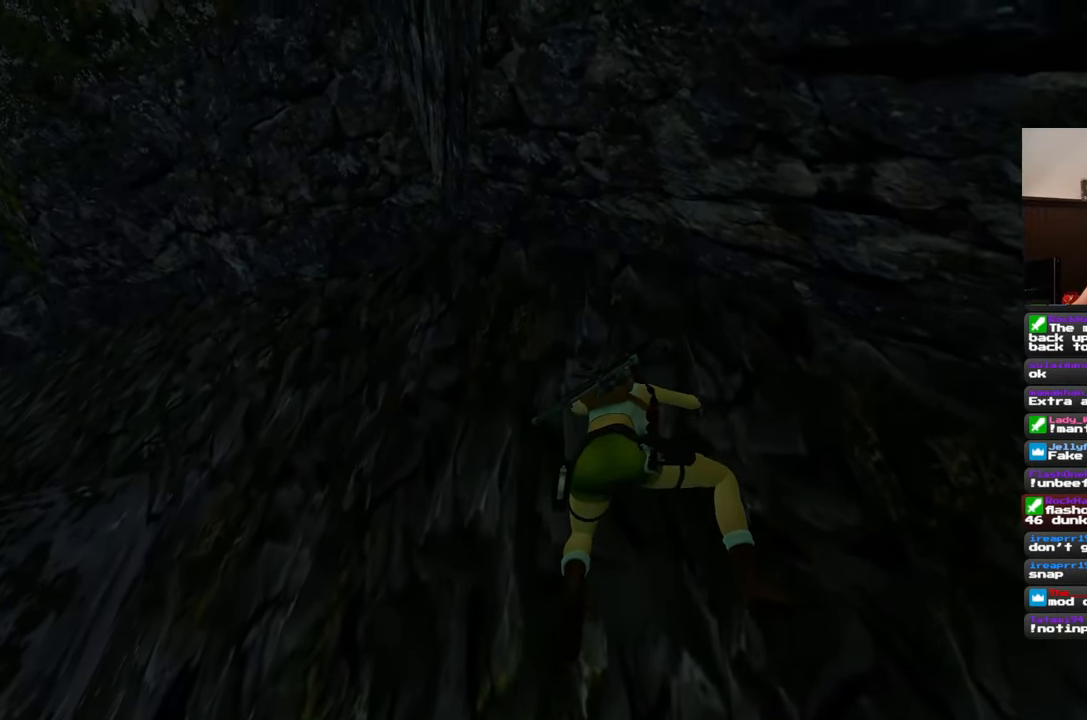
{"buttons": [], "left_stick": "up", "right_stick": "center", "events": []}
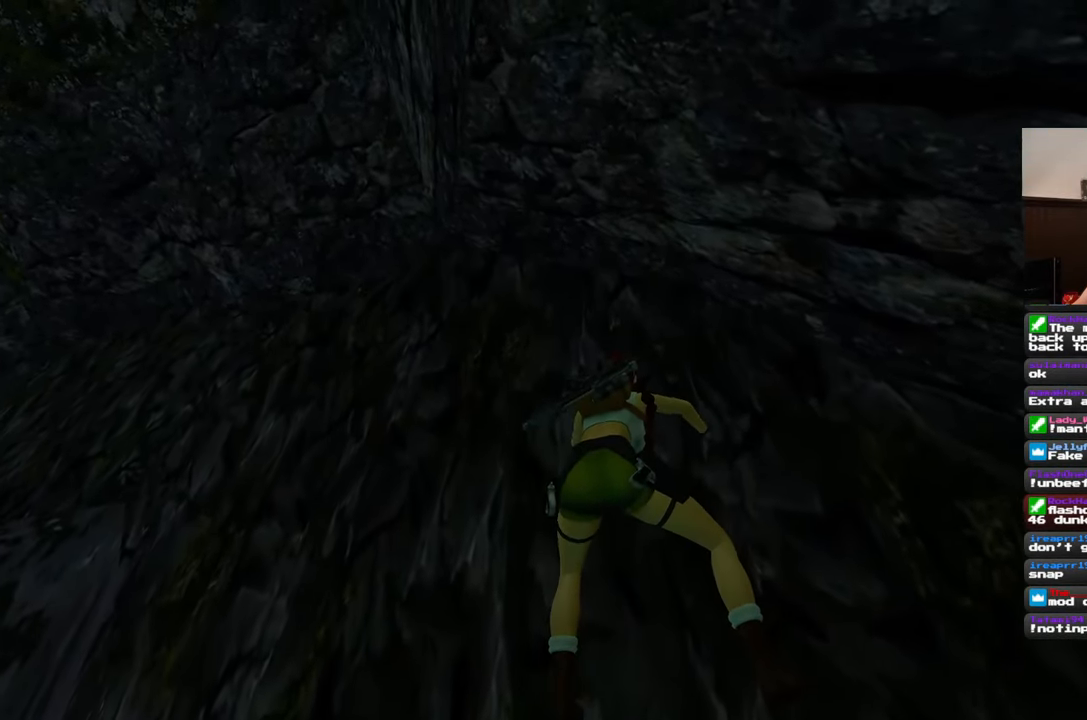
{"buttons": [], "left_stick": "center", "right_stick": "center", "events": [[383, "left_stick", "center"]]}
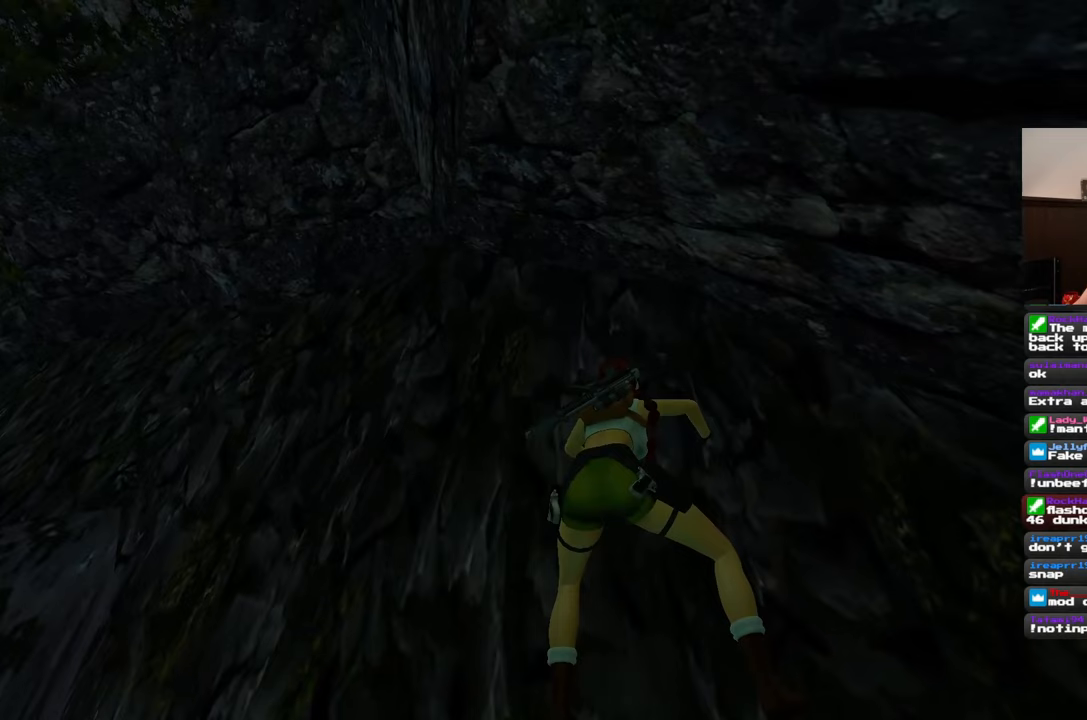
{"buttons": [], "left_stick": "left", "right_stick": "center", "events": [[83, "left_stick", "left"]]}
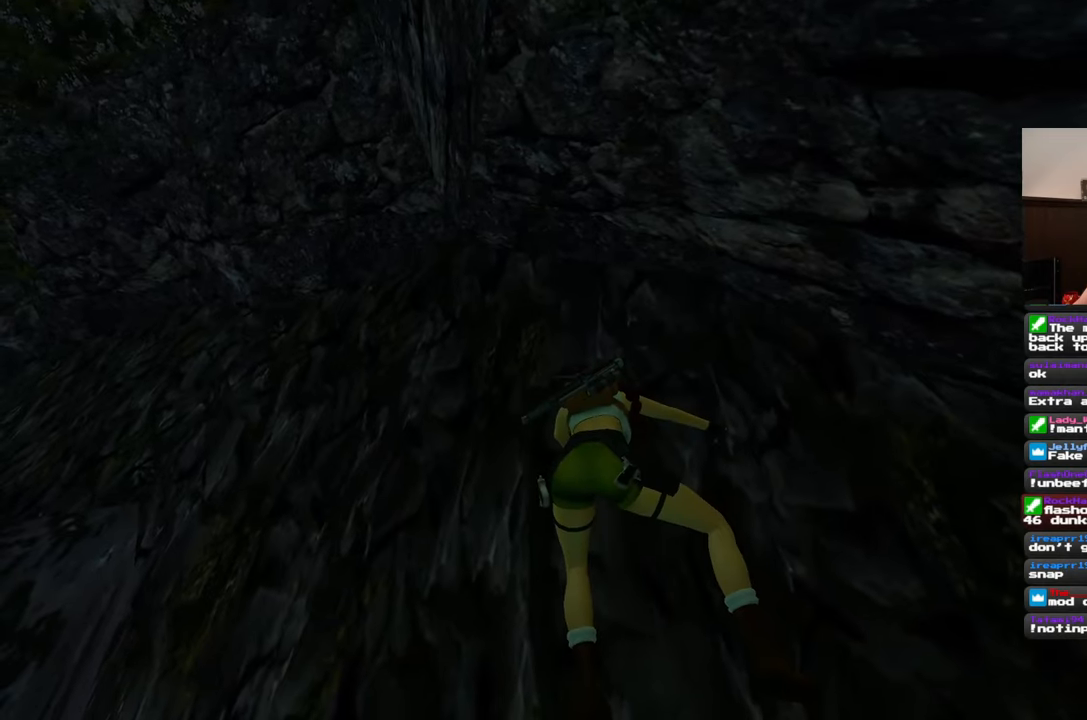
{"buttons": [], "left_stick": "left", "right_stick": "center", "events": []}
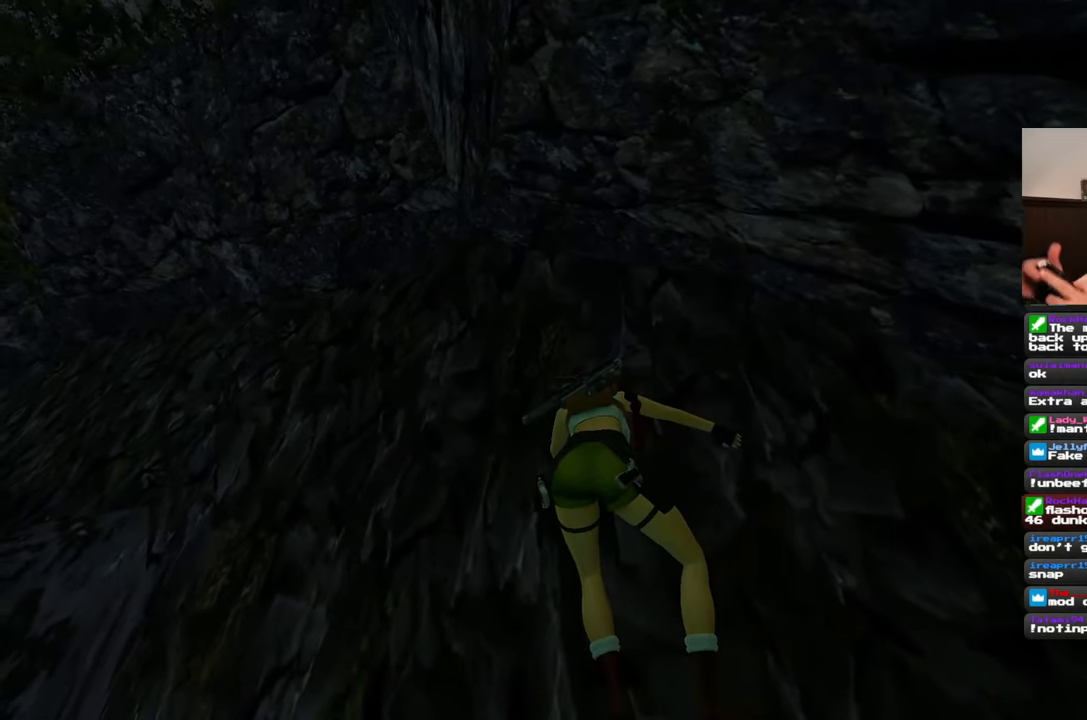
{"buttons": [], "left_stick": "left", "right_stick": "center", "events": []}
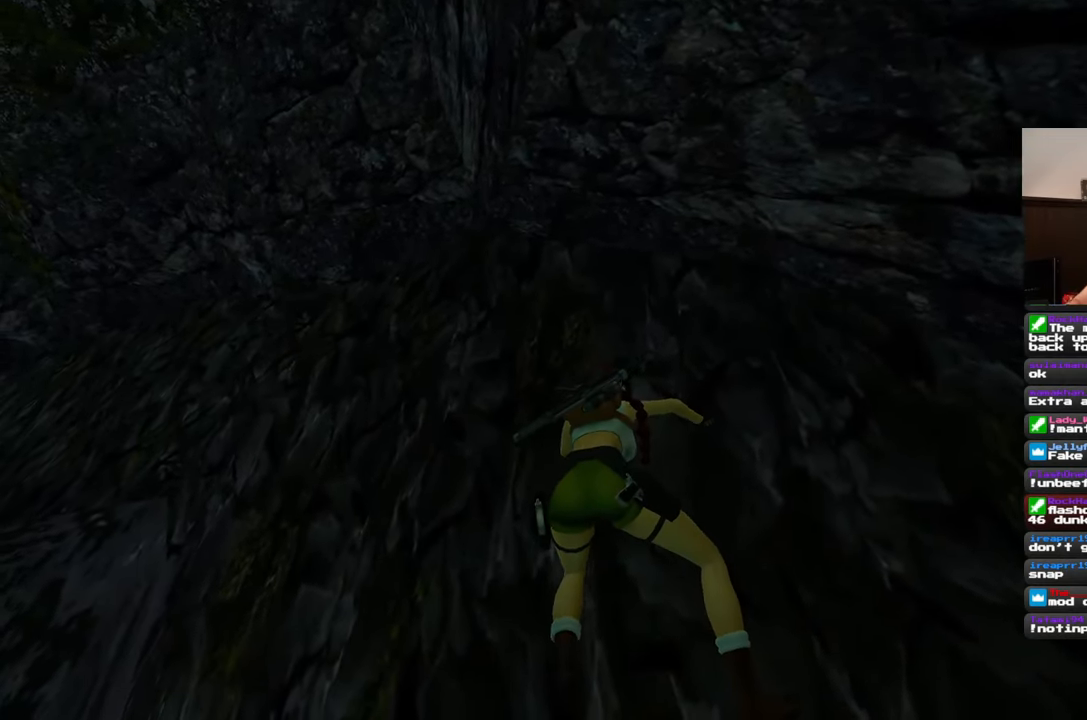
{"buttons": [], "left_stick": "left", "right_stick": "center", "events": []}
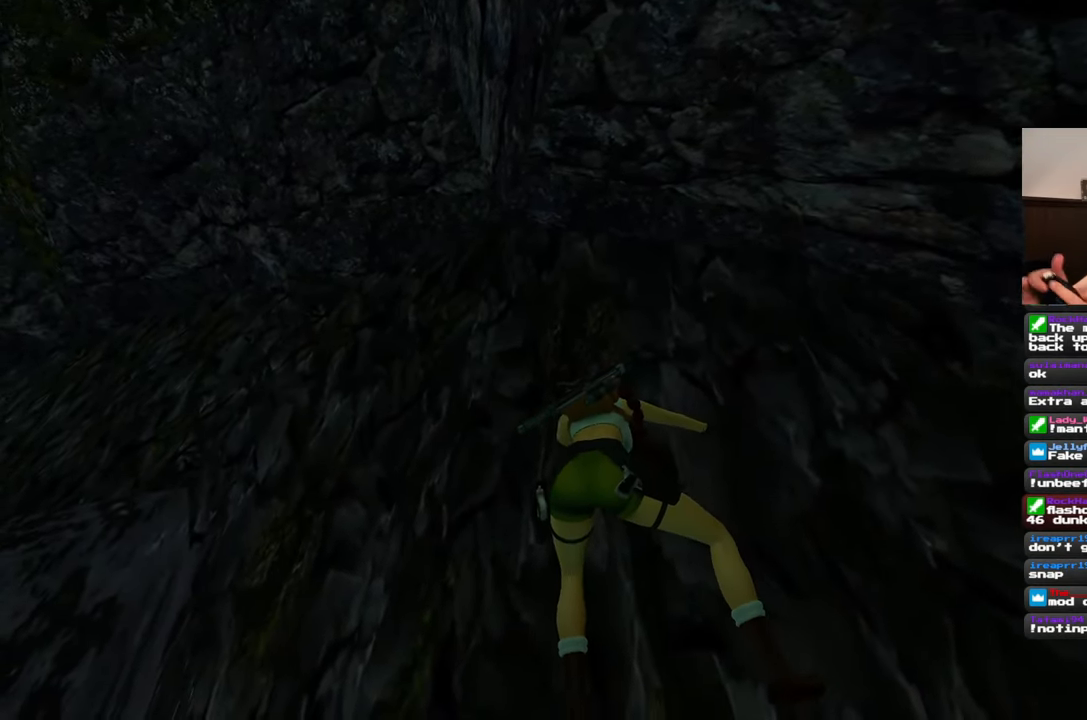
{"buttons": [], "left_stick": "left", "right_stick": "center", "events": []}
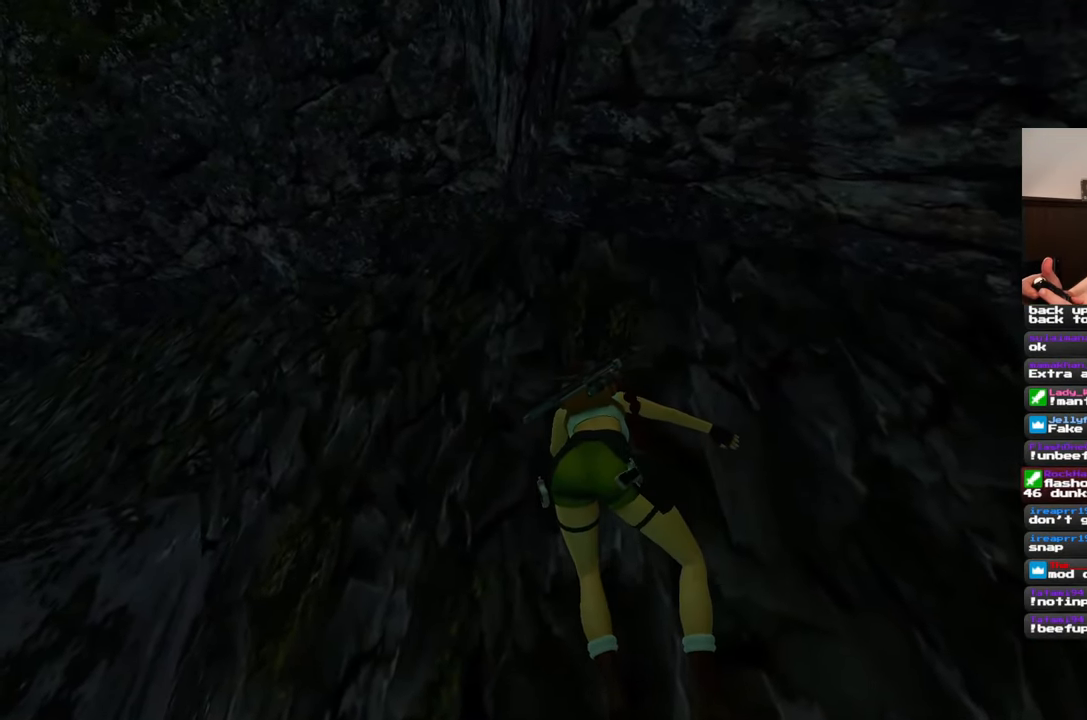
{"buttons": [], "left_stick": "left", "right_stick": "center", "events": []}
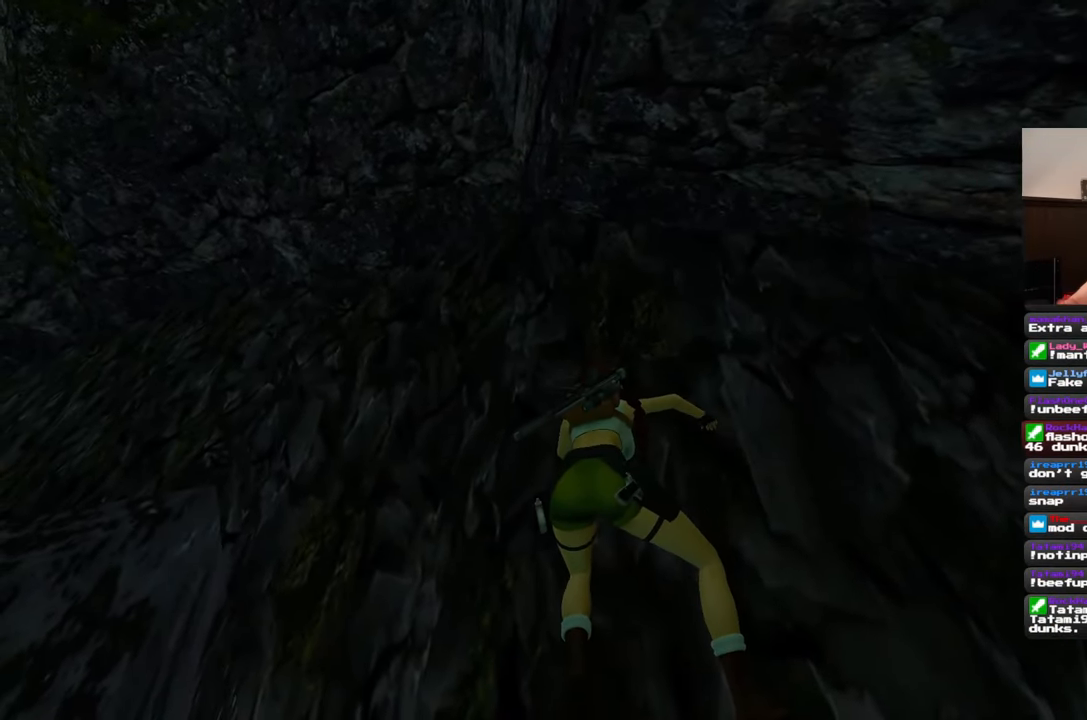
{"buttons": [], "left_stick": "left", "right_stick": "center", "events": []}
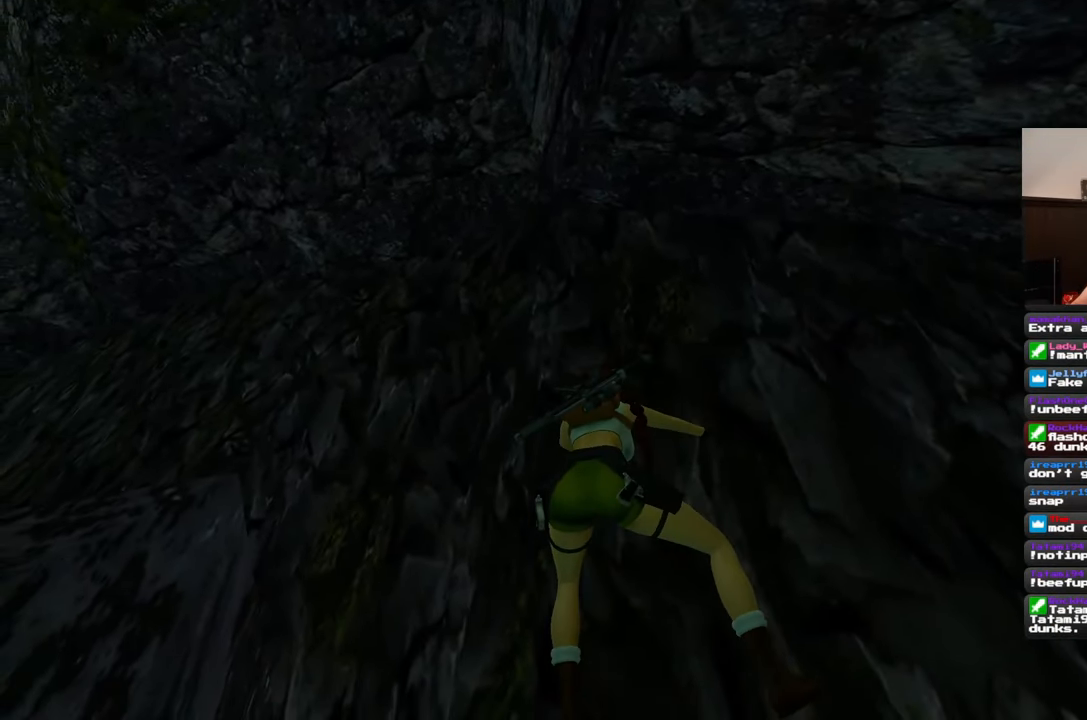
{"buttons": [], "left_stick": "left", "right_stick": "center", "events": []}
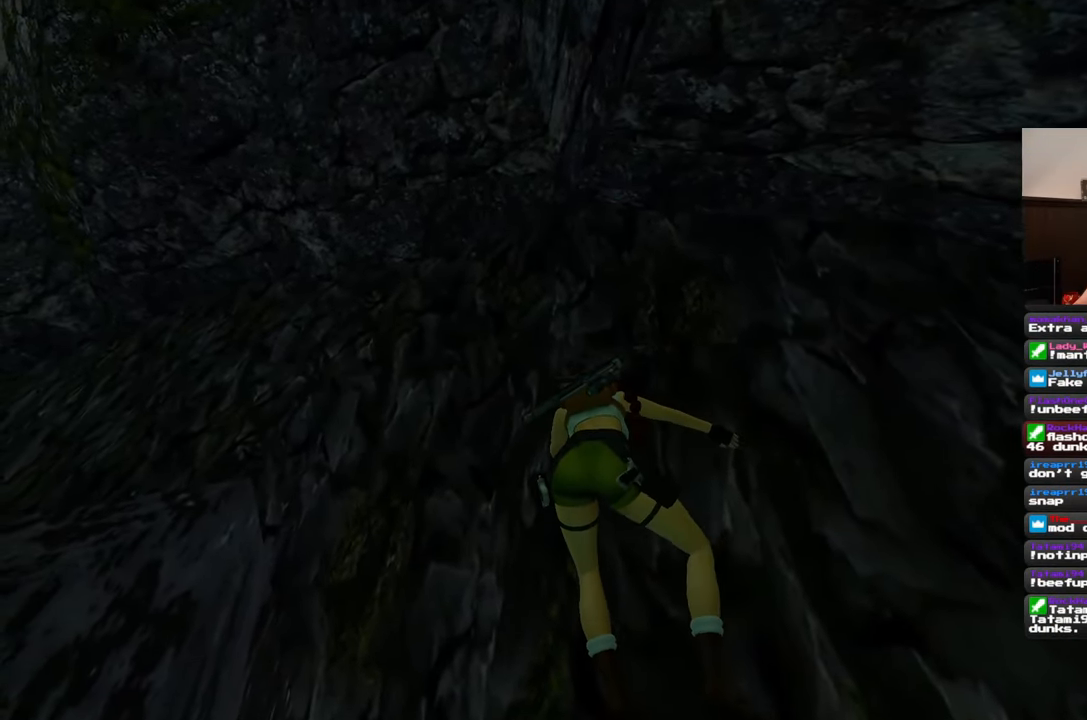
{"buttons": [], "left_stick": "left", "right_stick": "center", "events": []}